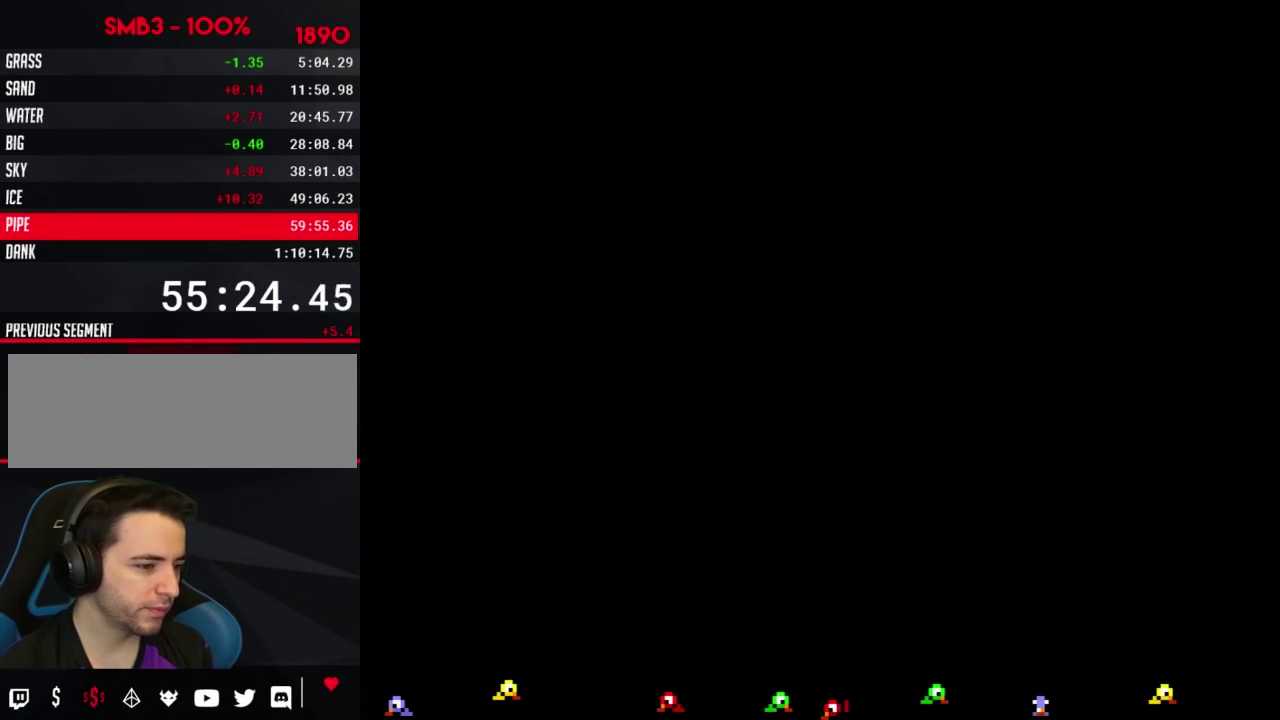
Gameplay with a controller (Nintendo layout); each line is a JSON object with the inputs held at the frame after it. "events" lists button and stick changes between this image and that frame as [ms after this image, input, new state], when the widget could be followed in between. Not read: L3 R3.
{"buttons": ["B", "DPAD_RIGHT"], "events": [[50, "DPAD_DOWN", "up"], [134, "B", "down"], [134, "DPAD_RIGHT", "down"]]}
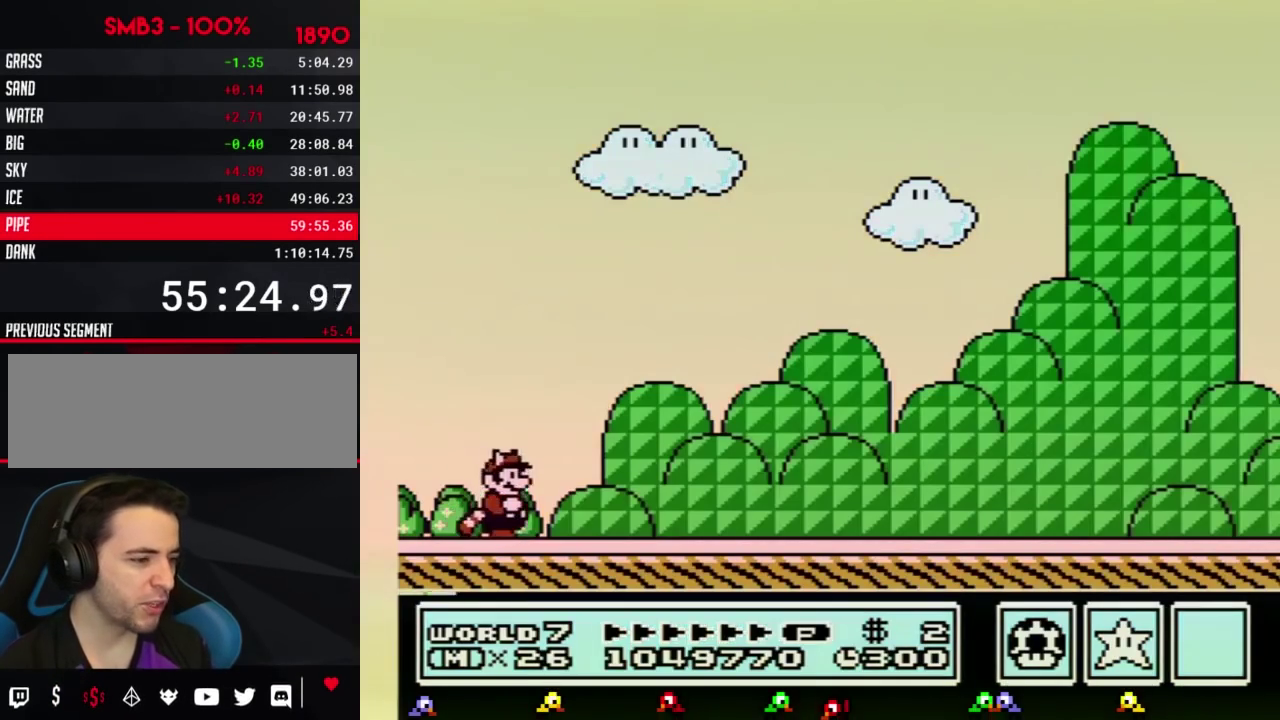
{"buttons": ["B", "DPAD_RIGHT"], "events": []}
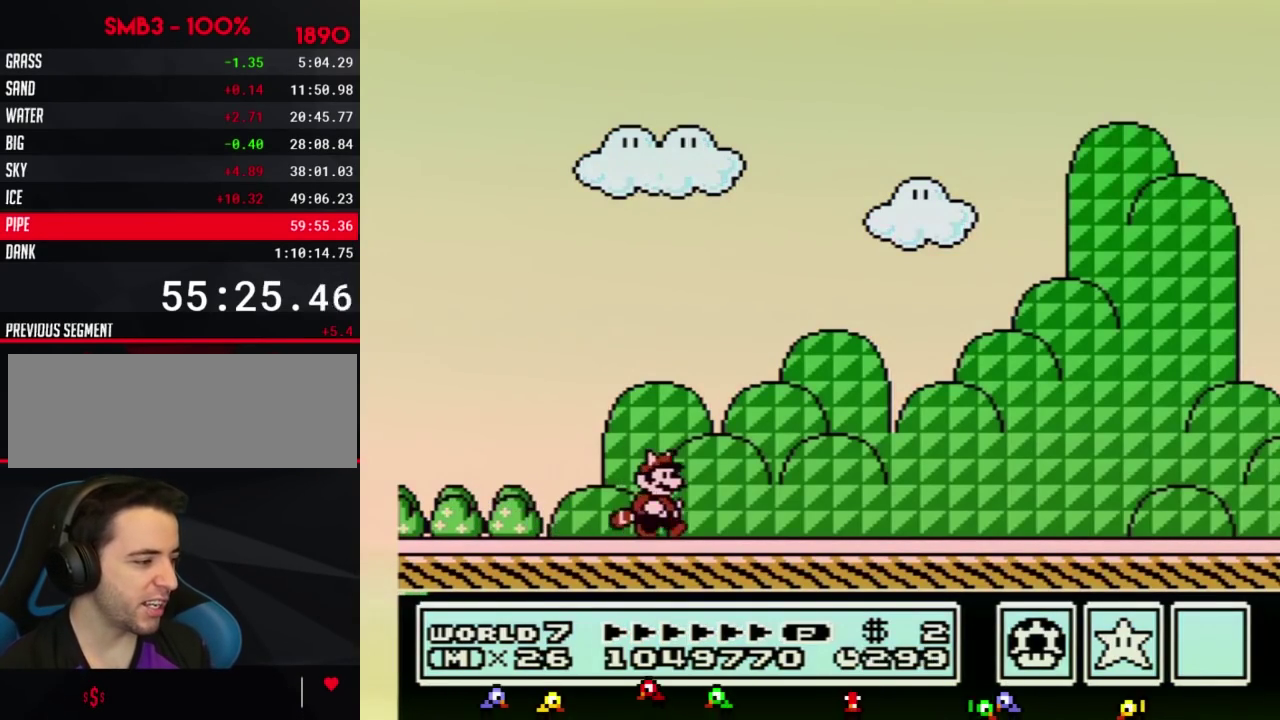
{"buttons": ["B", "DPAD_RIGHT"], "events": []}
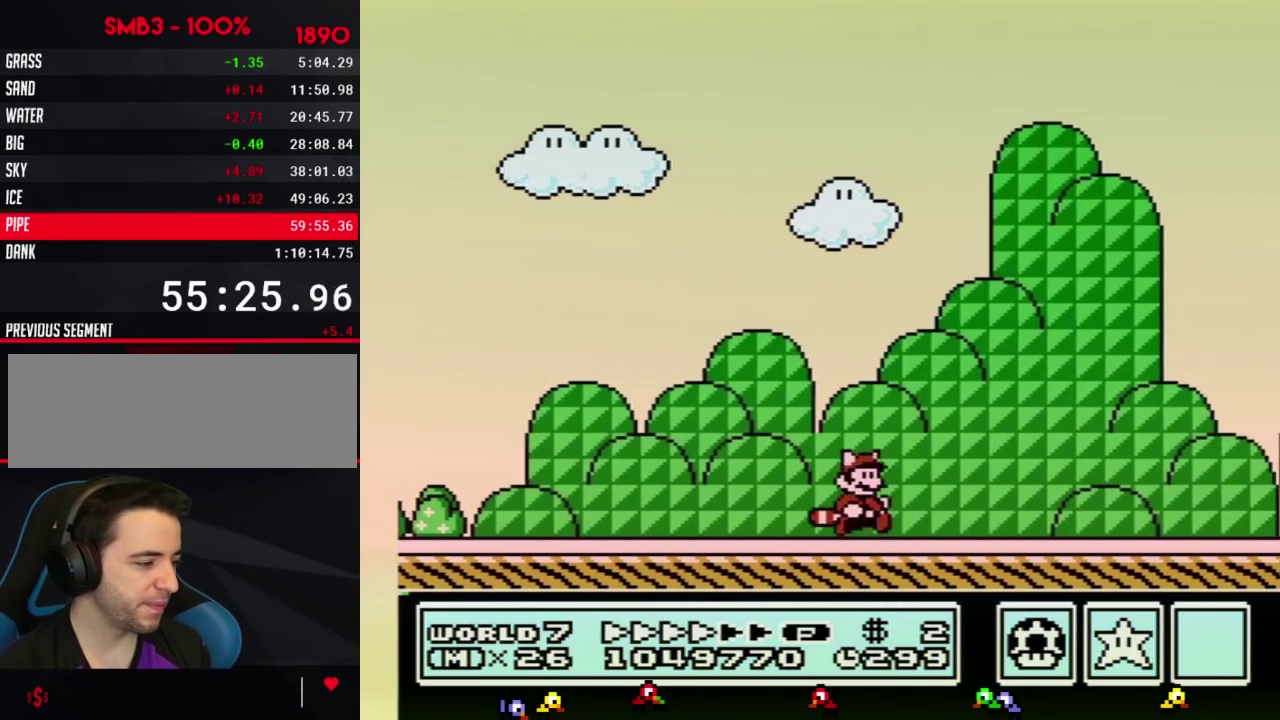
{"buttons": ["B", "DPAD_RIGHT"], "events": []}
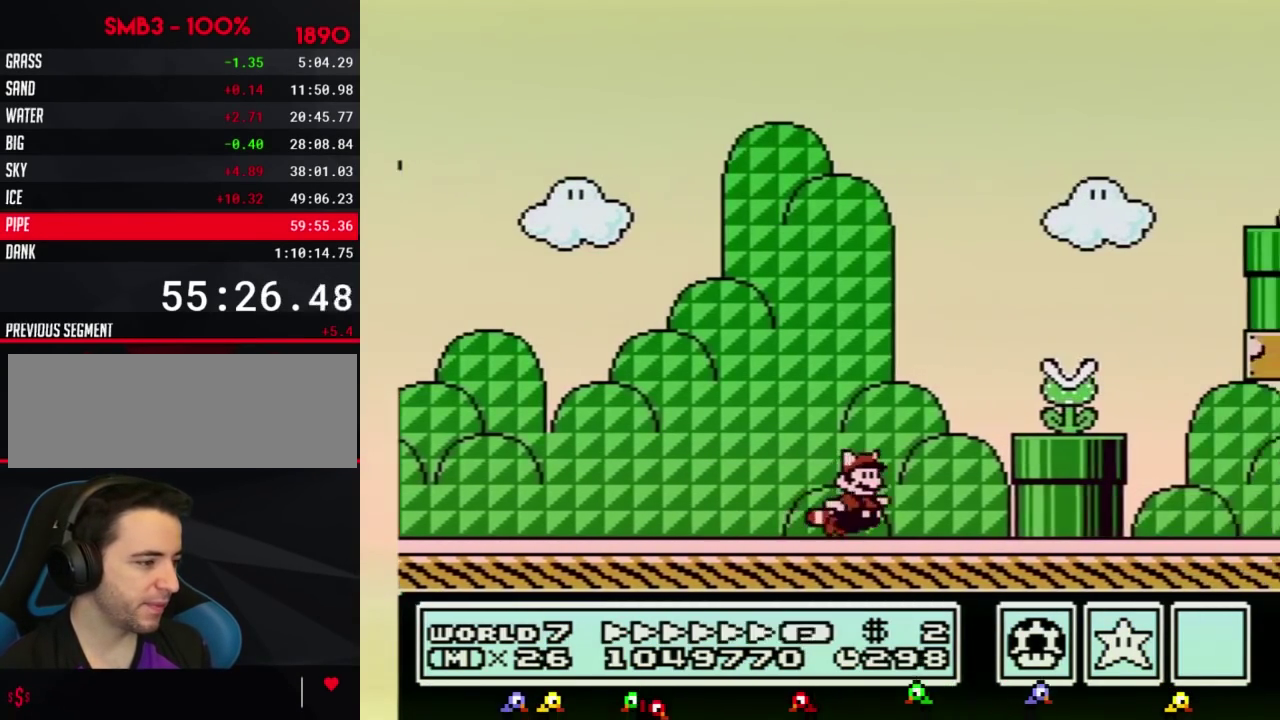
{"buttons": ["B", "DPAD_RIGHT"], "events": [[84, "A", "down"], [234, "A", "up"]]}
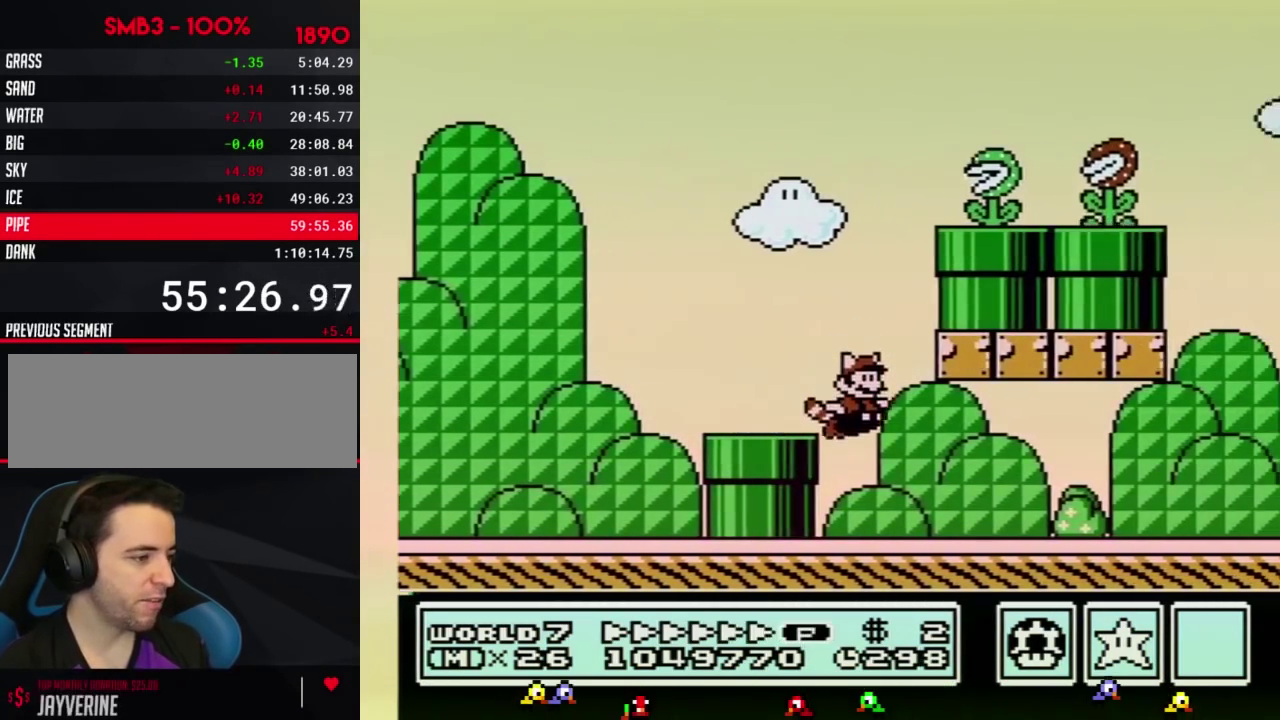
{"buttons": ["B", "DPAD_RIGHT"], "events": []}
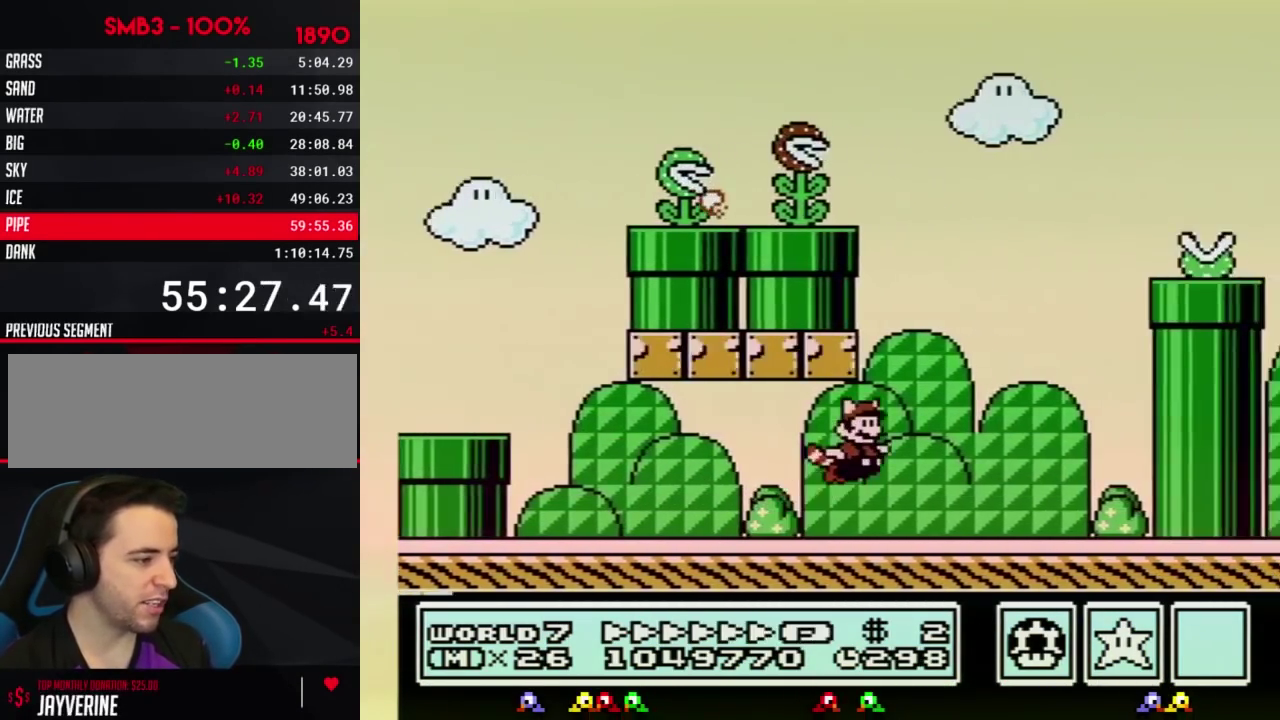
{"buttons": ["B", "DPAD_RIGHT"], "events": [[17, "A", "down"], [367, "A", "up"]]}
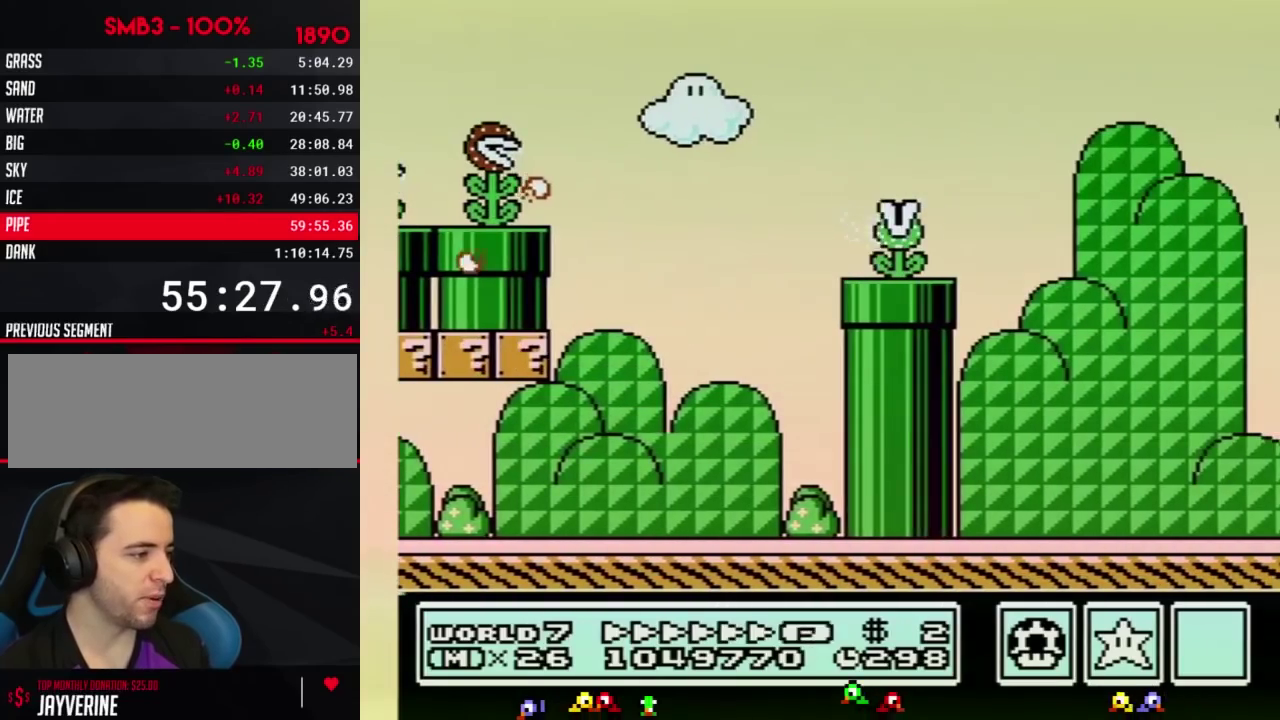
{"buttons": ["B", "DPAD_DOWN"], "events": [[434, "DPAD_DOWN", "down"], [467, "DPAD_RIGHT", "up"]]}
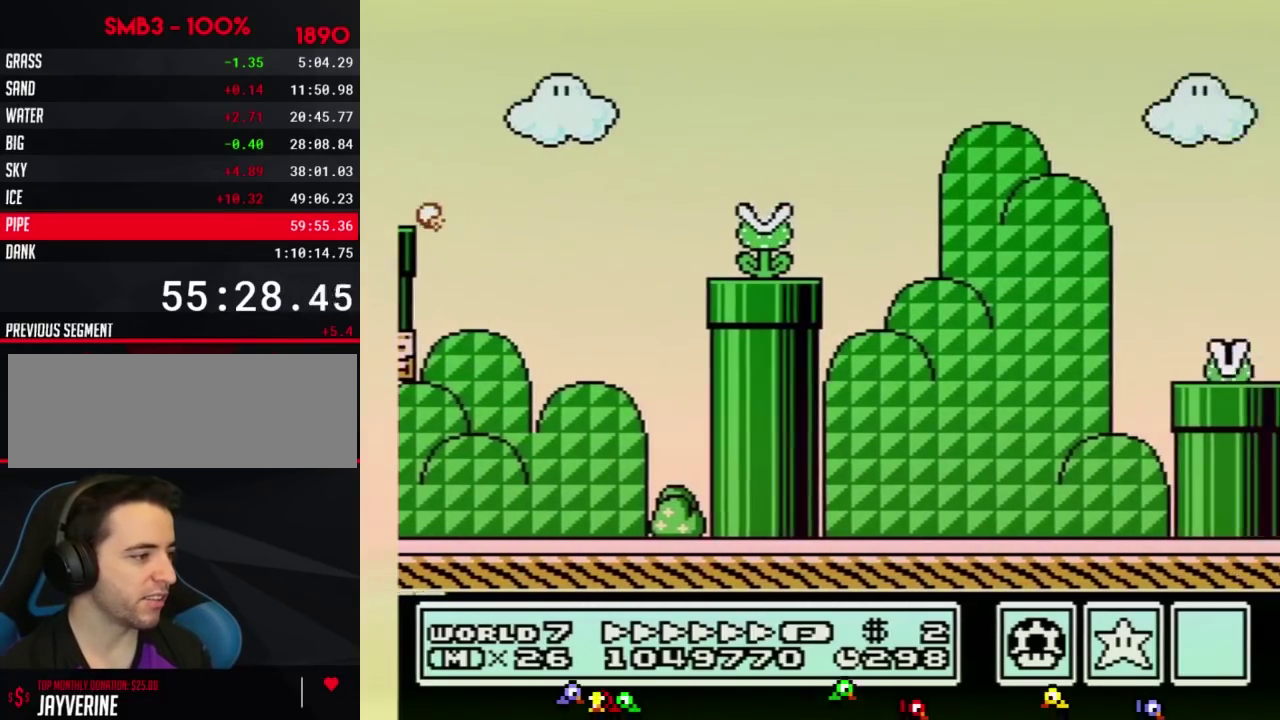
{"buttons": ["B", "DPAD_RIGHT"], "events": [[33, "A", "down"], [50, "DPAD_DOWN", "up"], [50, "DPAD_RIGHT", "down"], [250, "A", "up"]]}
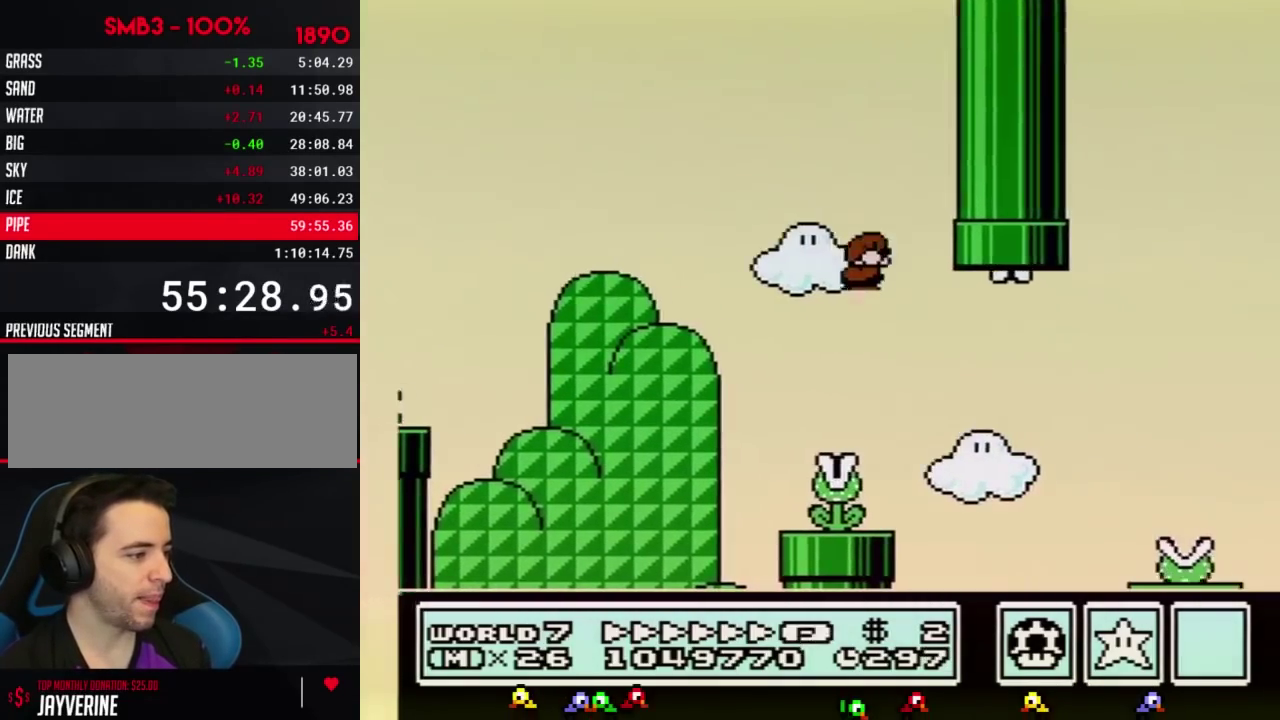
{"buttons": ["B", "DPAD_RIGHT"], "events": []}
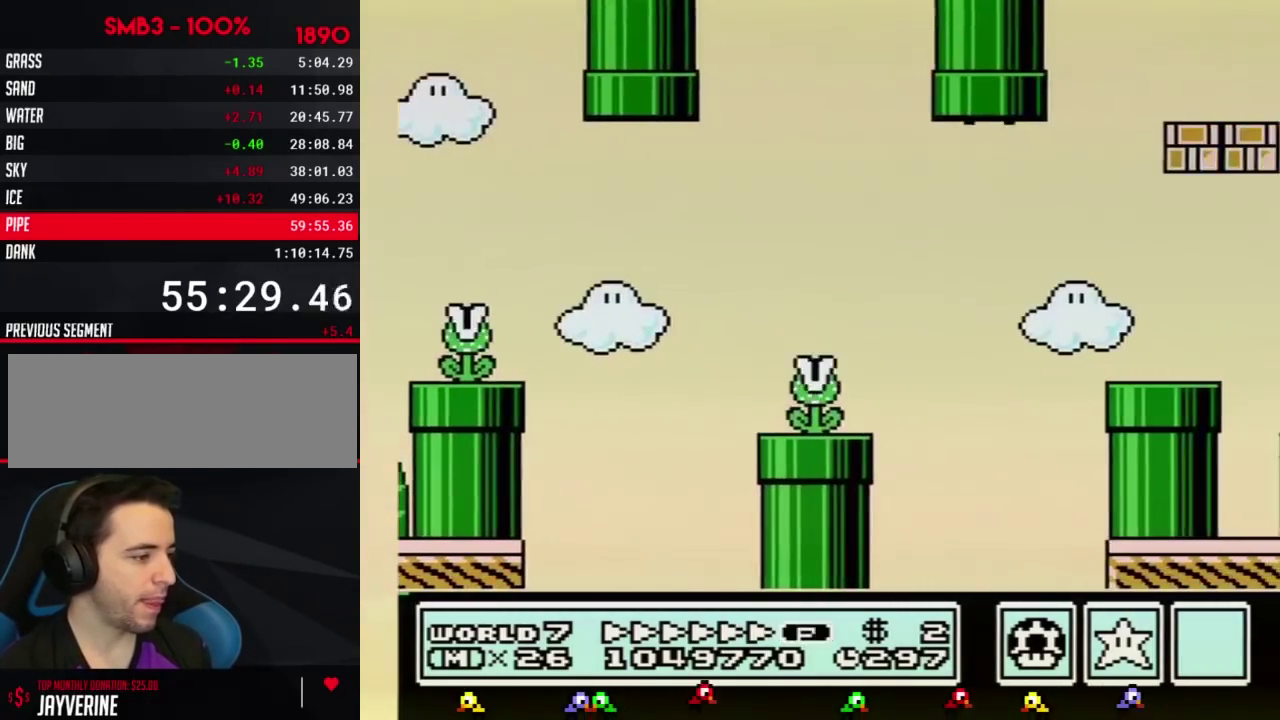
{"buttons": ["A", "B", "DPAD_RIGHT"], "events": [[16, "A", "down"], [83, "A", "up"], [500, "A", "down"]]}
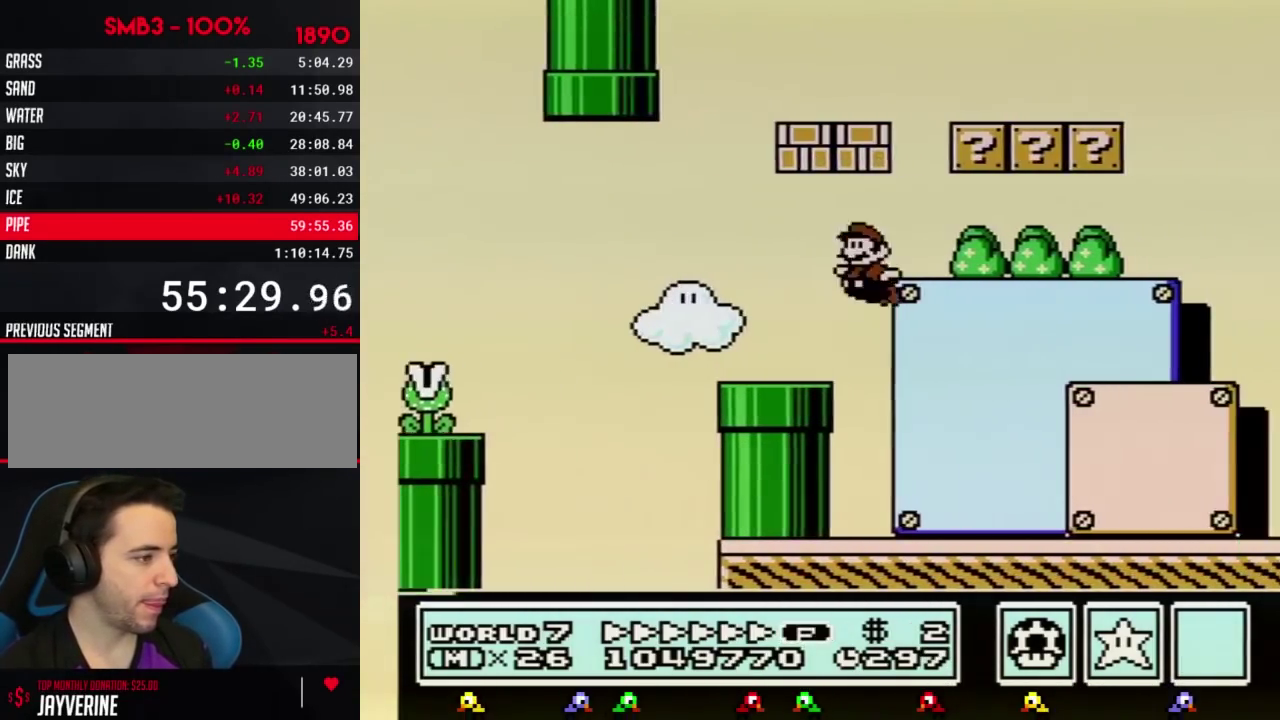
{"buttons": ["A", "B", "DPAD_UP", "DPAD_LEFT"], "events": [[34, "DPAD_LEFT", "down"], [34, "DPAD_RIGHT", "up"], [84, "A", "up"], [467, "DPAD_UP", "down"], [501, "A", "down"]]}
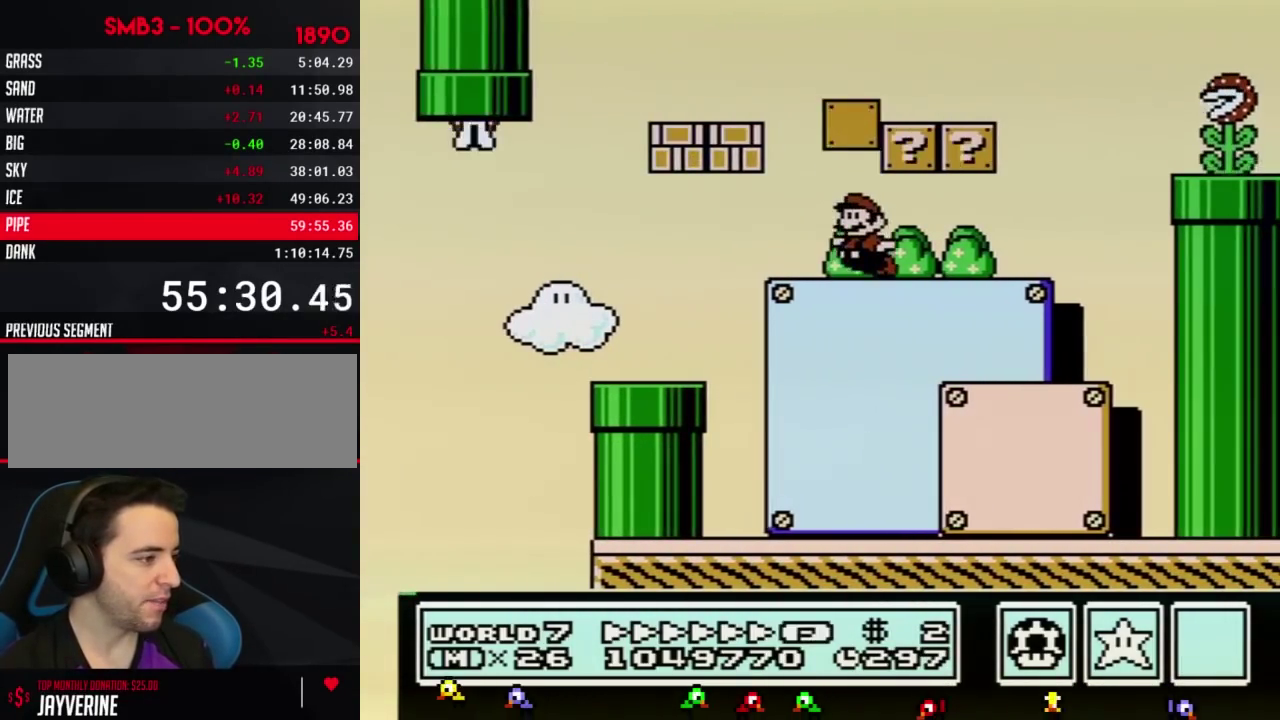
{"buttons": ["A", "B", "DPAD_RIGHT"], "events": [[83, "A", "up"], [83, "DPAD_UP", "up"], [333, "DPAD_LEFT", "up"], [367, "A", "down"], [367, "DPAD_RIGHT", "down"]]}
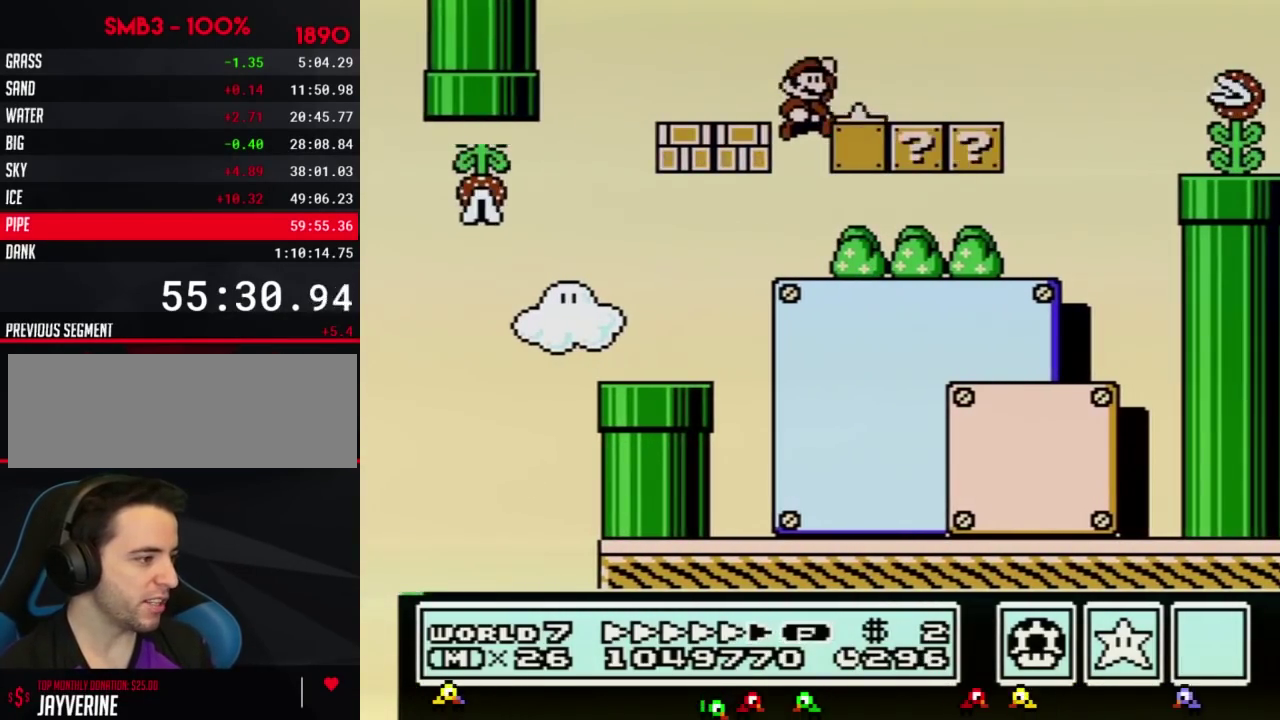
{"buttons": ["A", "B", "DPAD_RIGHT"], "events": [[150, "A", "up"], [467, "A", "down"]]}
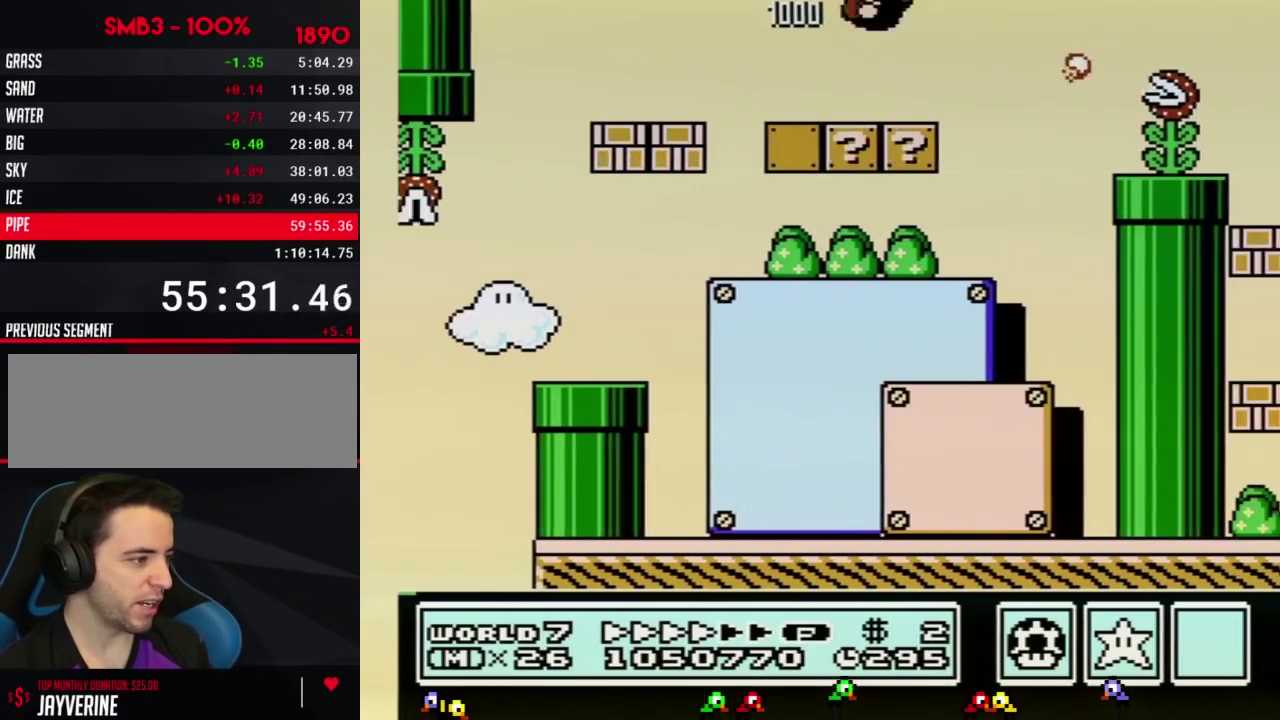
{"buttons": ["B", "DPAD_RIGHT"], "events": [[116, "A", "up"]]}
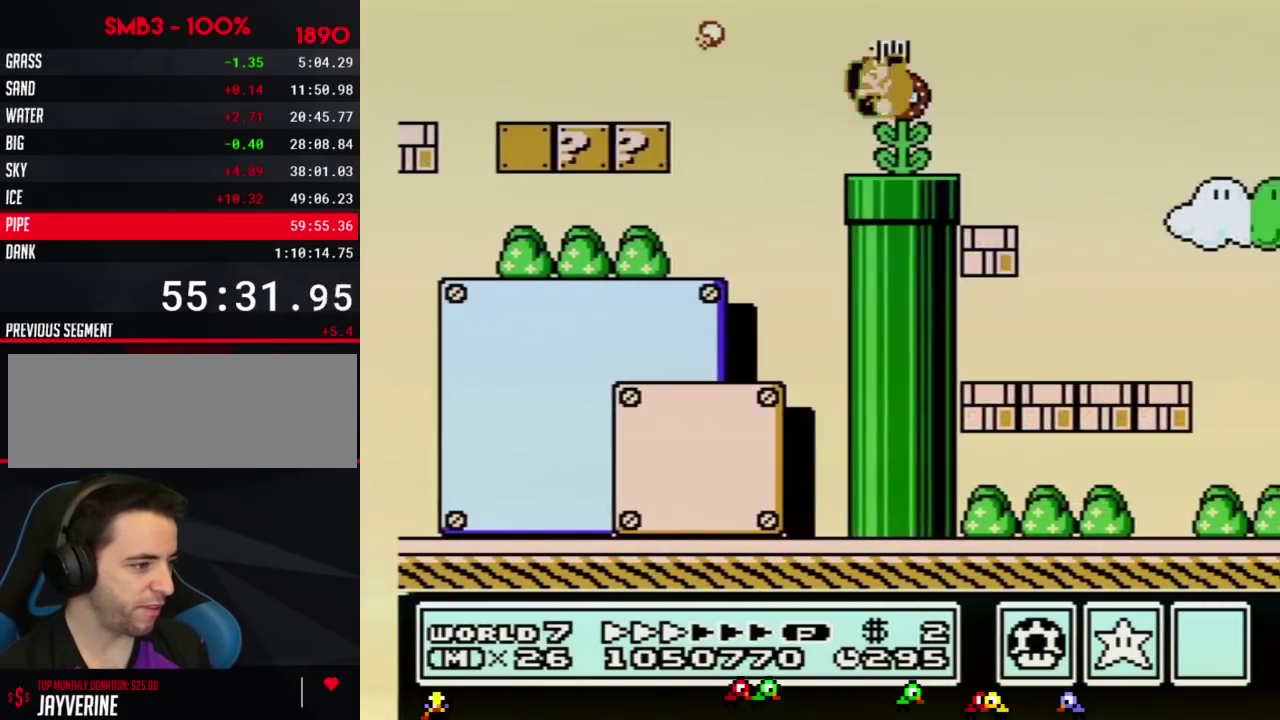
{"buttons": ["B", "DPAD_RIGHT"], "events": []}
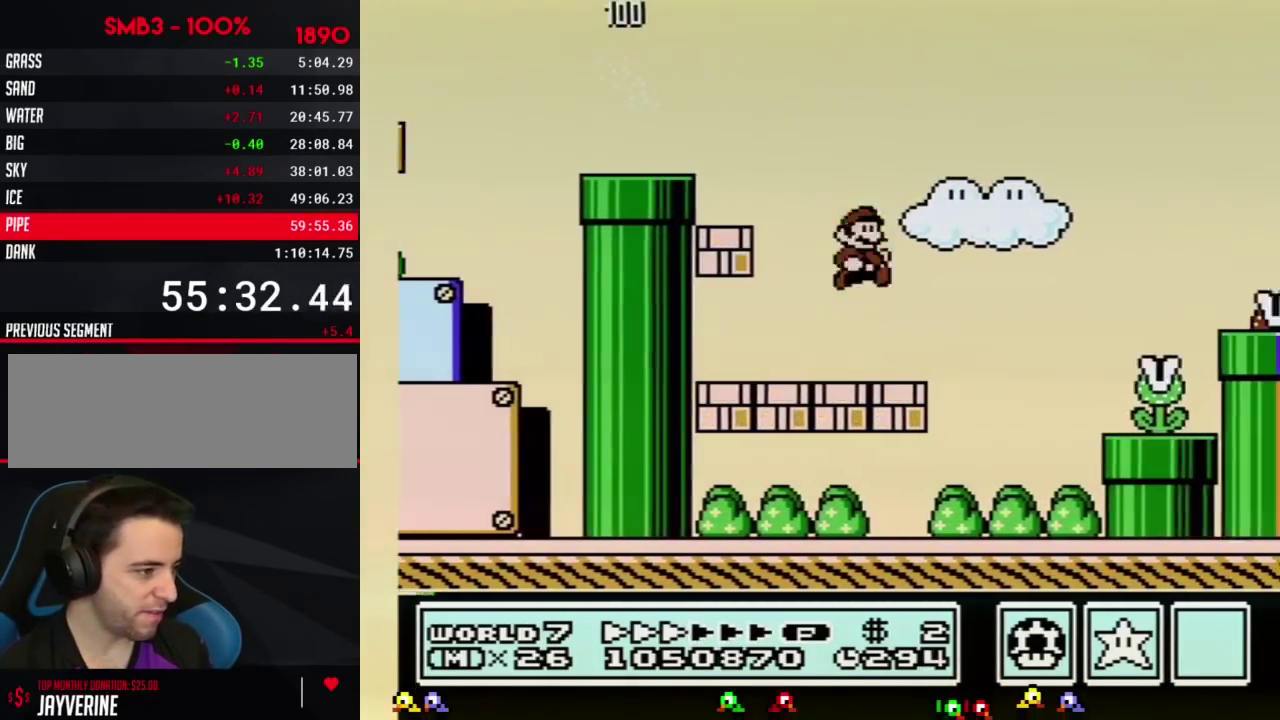
{"buttons": ["B", "DPAD_RIGHT"], "events": [[217, "A", "down"], [400, "A", "up"]]}
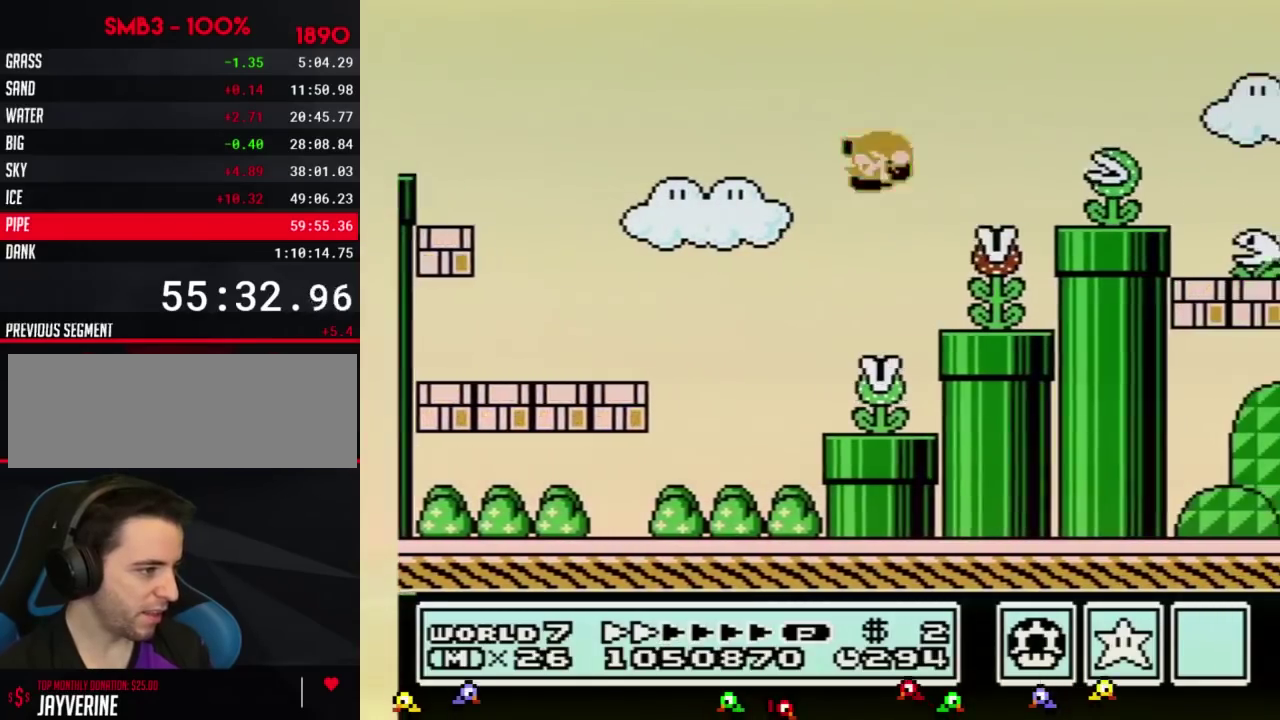
{"buttons": ["A", "B", "DPAD_RIGHT"], "events": [[117, "DPAD_LEFT", "down"], [117, "DPAD_RIGHT", "up"], [267, "DPAD_LEFT", "up"], [267, "DPAD_RIGHT", "down"], [334, "A", "down"], [434, "DPAD_UP", "down"], [484, "DPAD_UP", "up"]]}
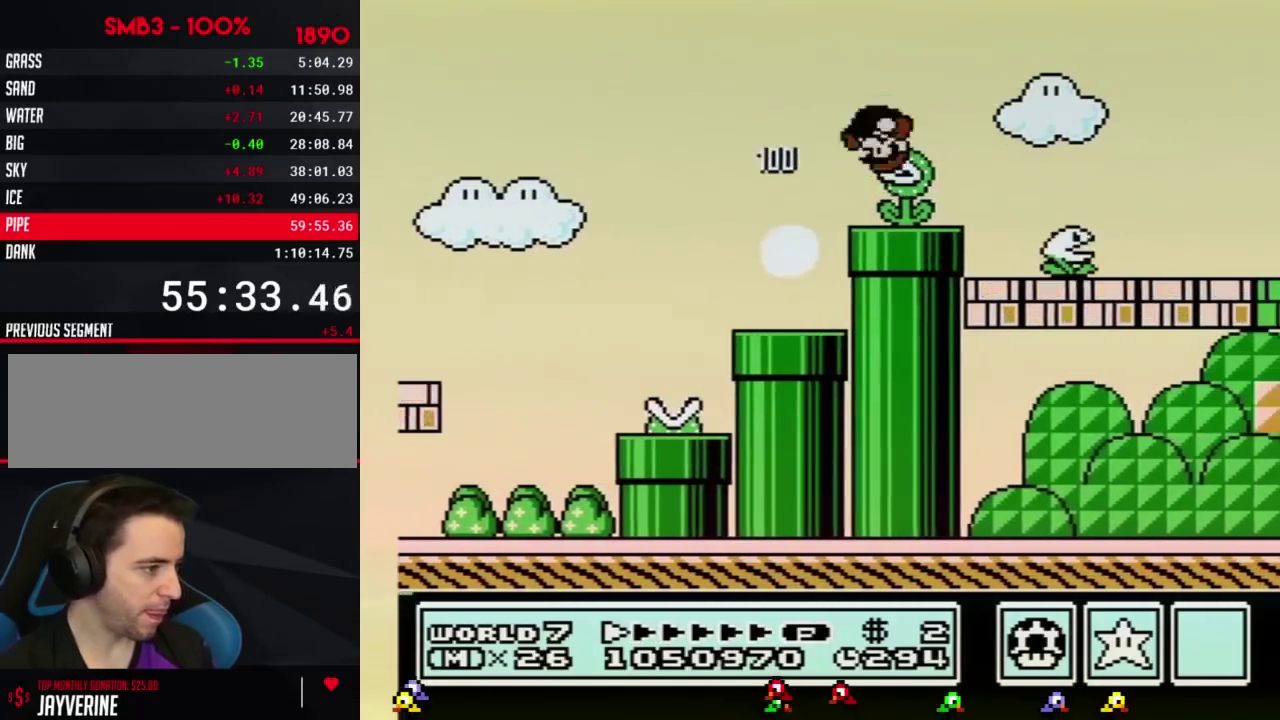
{"buttons": ["B", "DPAD_RIGHT"], "events": [[50, "A", "up"]]}